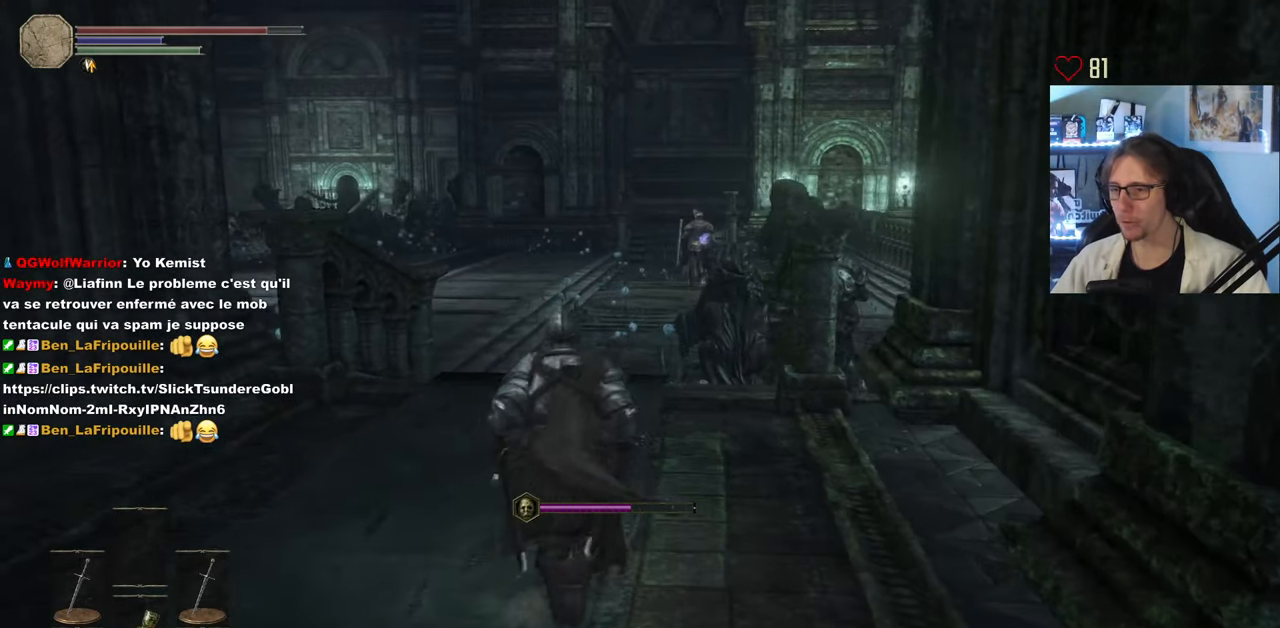
Gameplay with keyboard and mouse; each line is a JSON object with the keys and mouse buttons held at the frame after it. "events" lists presses ("down") and releases ("up") of "0", "1", "2", "3", "4", "a", "alt", "ctrl", "d", "down", "e", "f", "g", "left", "q", "r", "return", "right", "s", "shift", "space", "tab", "up", "z", "mouse_left", "mouse_wheel", "mouse_right", "mouse_mb4" and "mouse_mb5" between this image and that frame as [ms after this image, input, new state], when the widget could be followed in between. "mouse_left", "mouse_wheel", "mouse_right", "mouse_mb4", "mouse_mb5" = the "left", "wheel", "right", "mb4", "mb5" buttons of the "mouse" list. No other keys are recorded. "wheel" means that the mouse wheel is clicked or scrolled. Not read: mouse_move.
{"keys": ["z"], "mouse": [], "events": []}
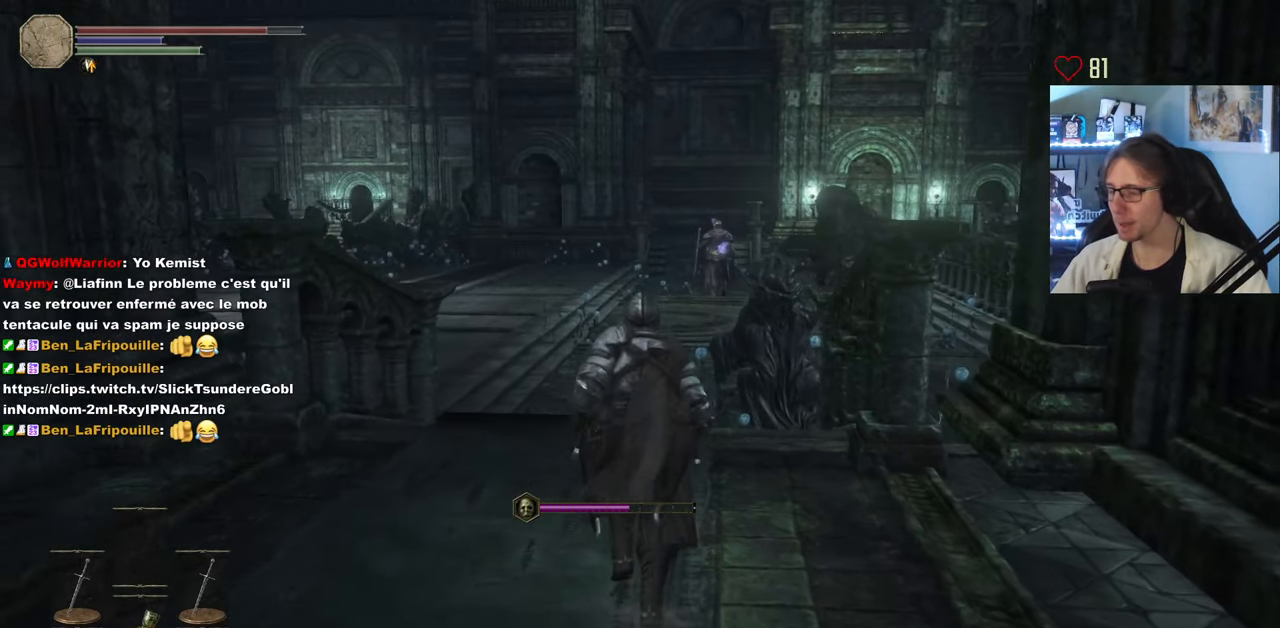
{"keys": [], "mouse": [], "events": [[133, "q", "down"], [383, "q", "up"], [466, "z", "up"]]}
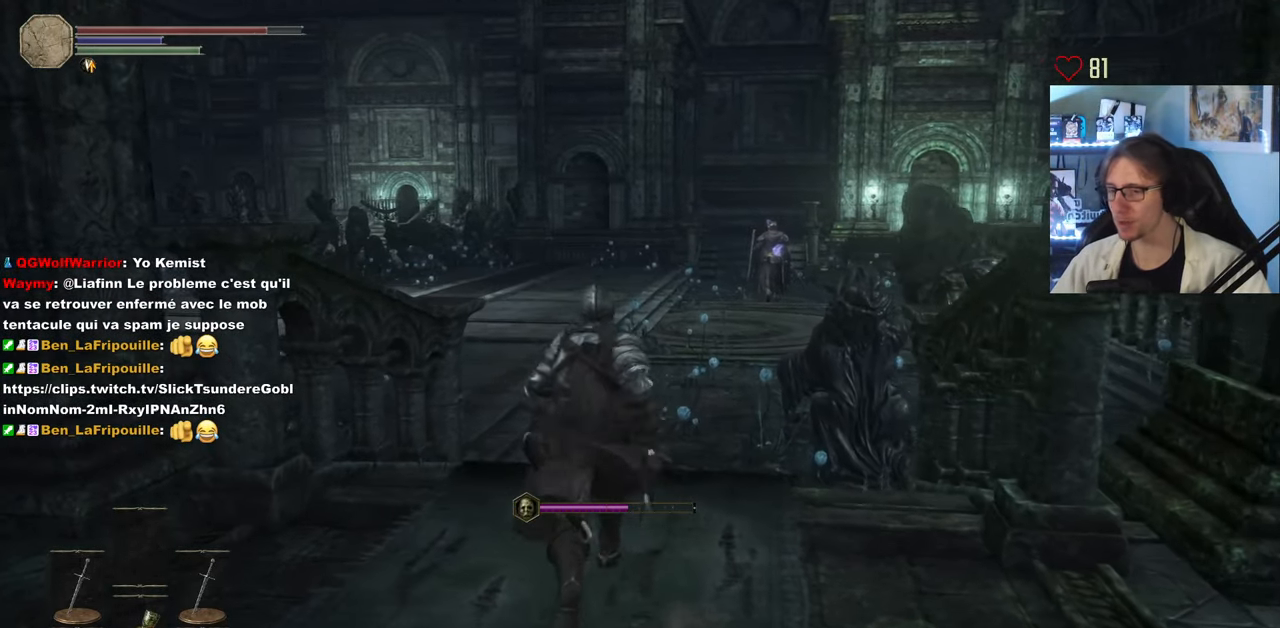
{"keys": ["space", "z"], "mouse": [], "events": [[250, "d", "down"], [433, "d", "up"], [433, "z", "down"], [483, "space", "down"]]}
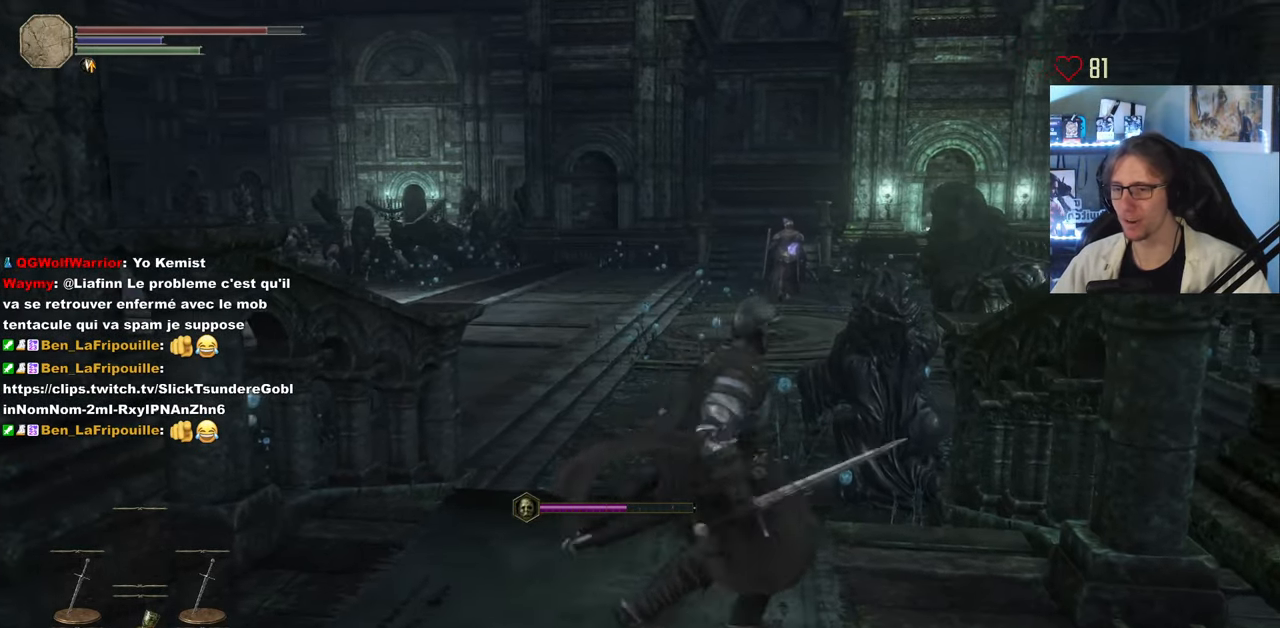
{"keys": ["space", "z"], "mouse": [], "events": [[266, "q", "down"], [450, "q", "up"]]}
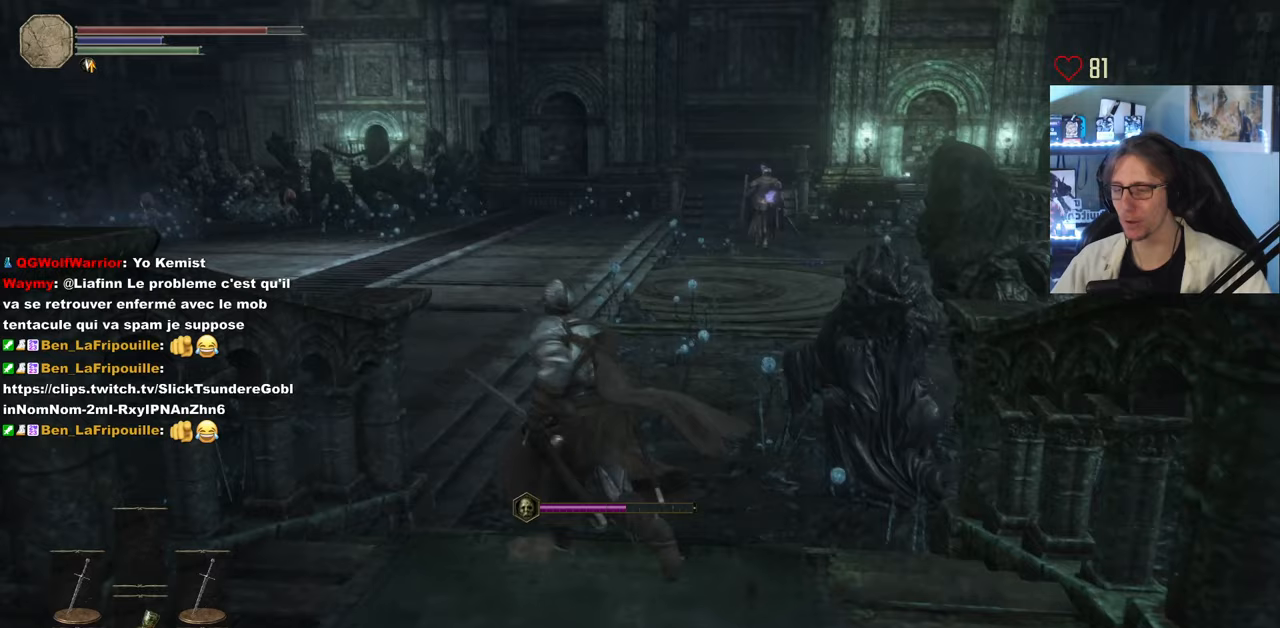
{"keys": ["space", "z"], "mouse": [], "events": []}
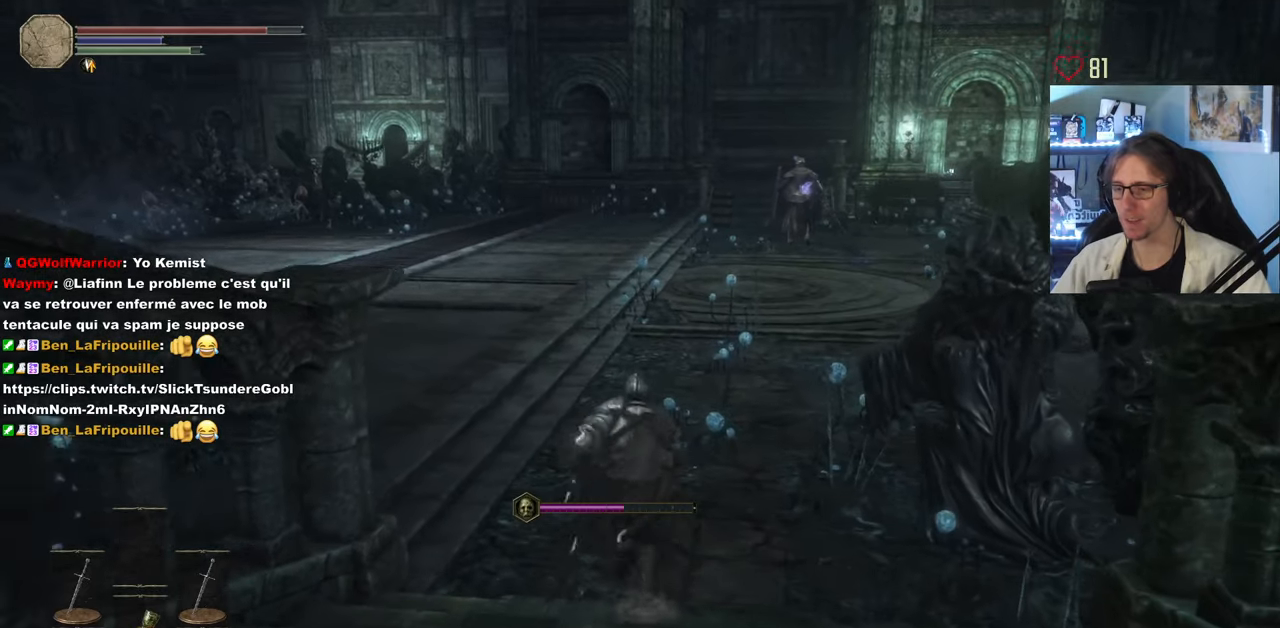
{"keys": ["space", "z"], "mouse": [], "events": []}
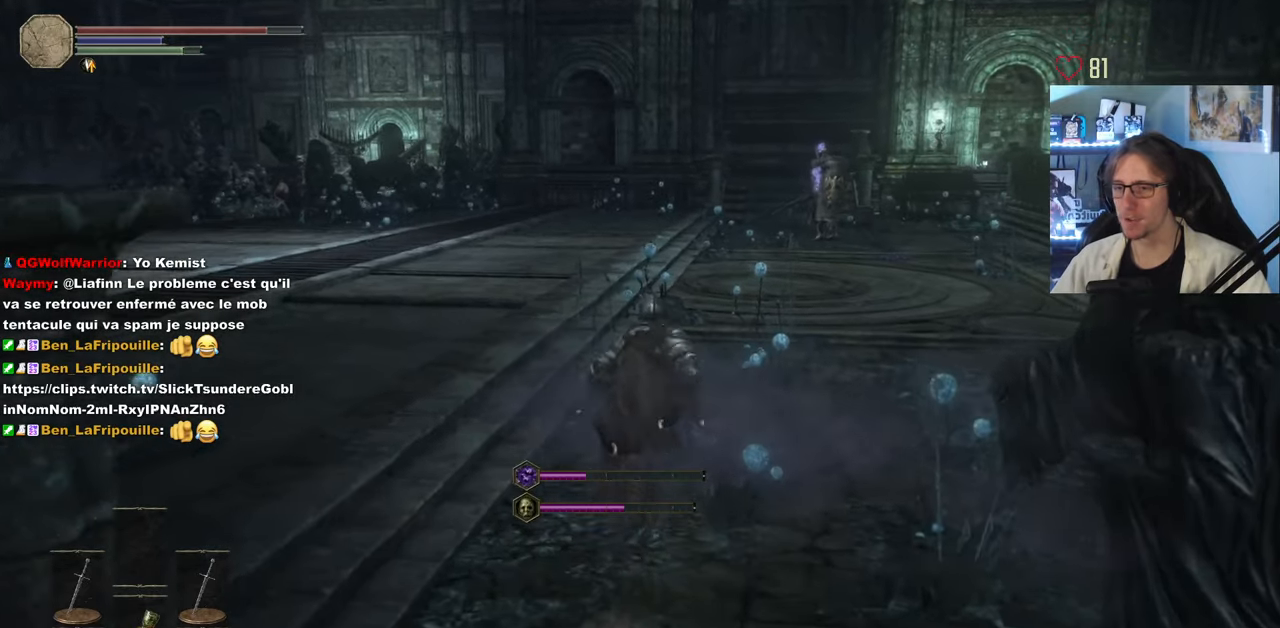
{"keys": ["space", "z"], "mouse": [], "events": []}
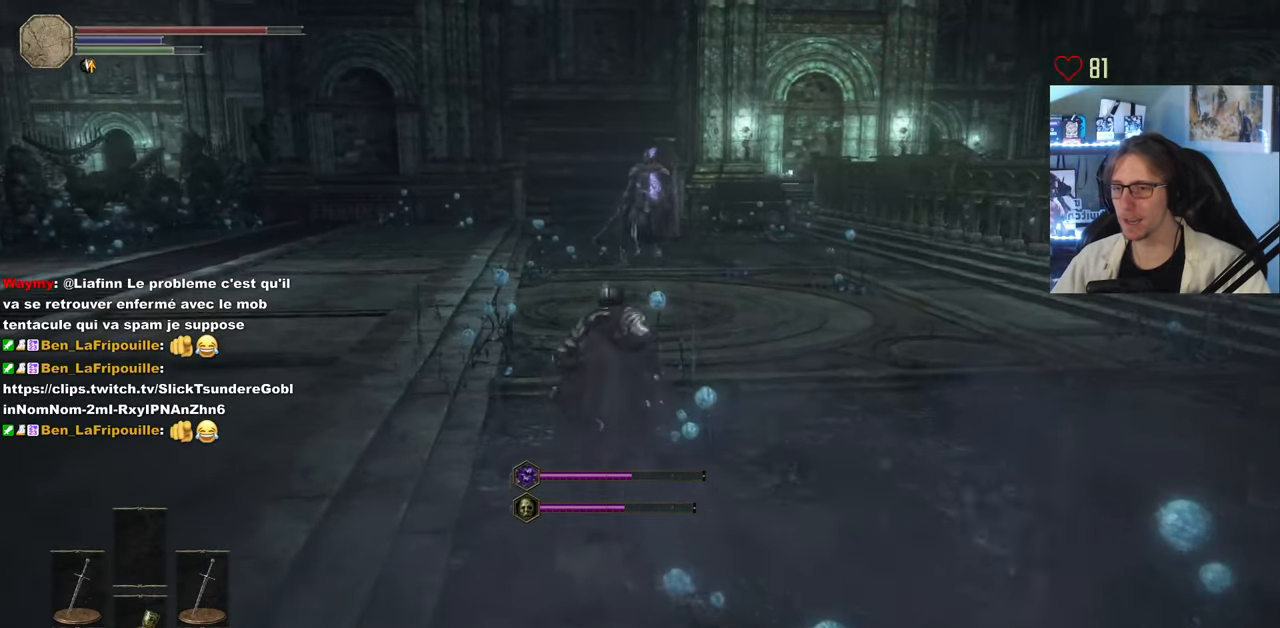
{"keys": ["z"], "mouse": ["wheel"], "events": [[417, "space", "up"], [467, "mouse_wheel", "down"]]}
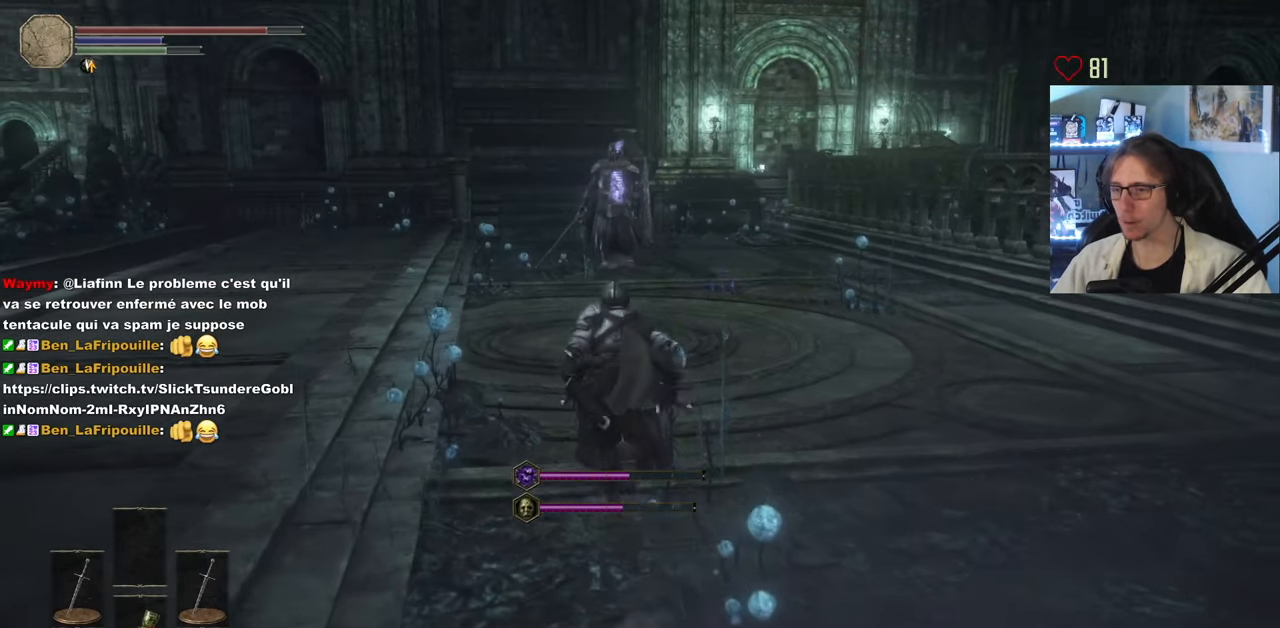
{"keys": ["space", "z"], "mouse": [], "events": [[67, "mouse_wheel", "up"], [483, "space", "down"]]}
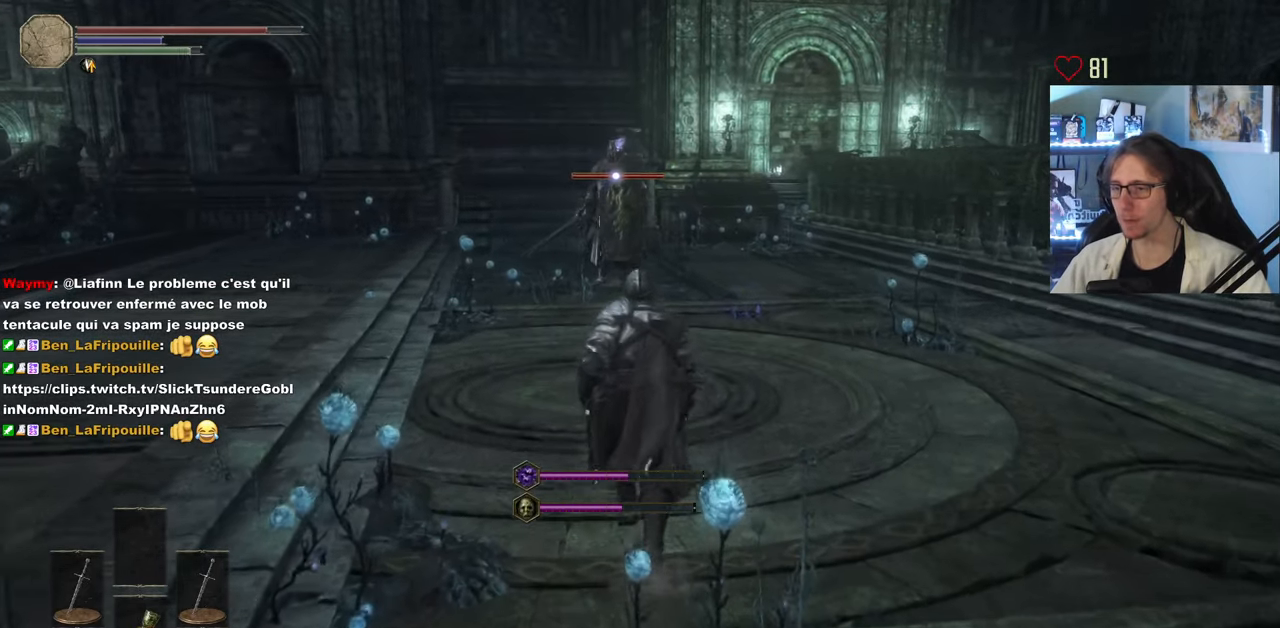
{"keys": ["d", "space", "z"], "mouse": []}
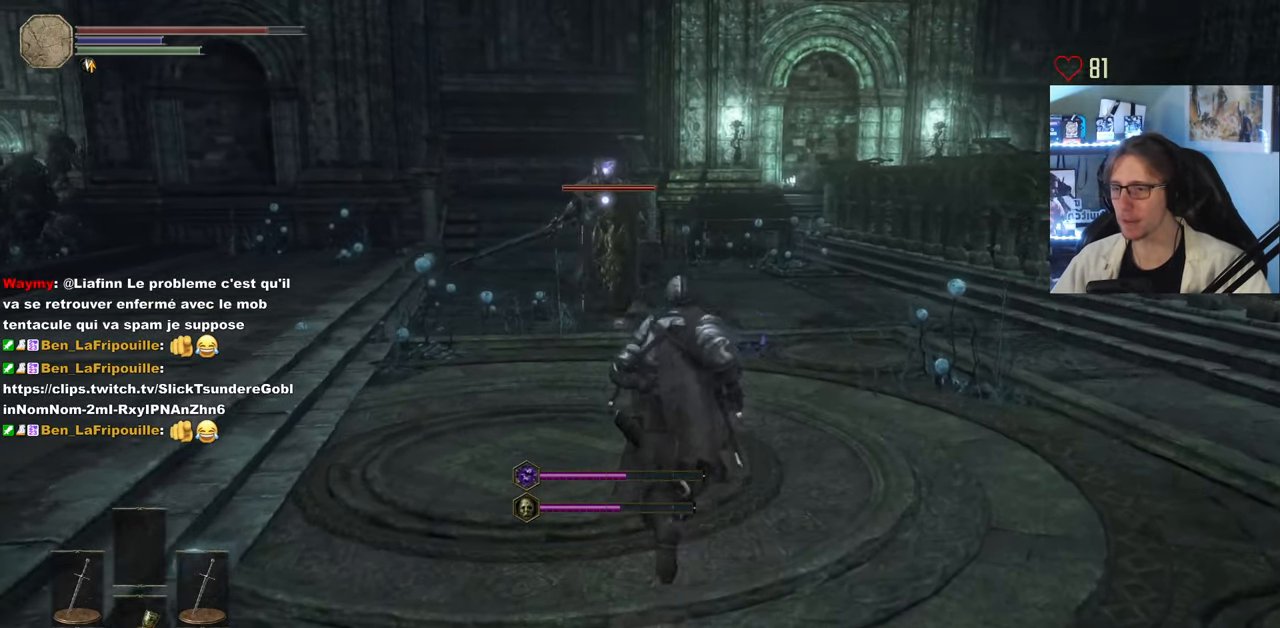
{"keys": ["space", "z"], "mouse": [], "events": [[133, "d", "up"]]}
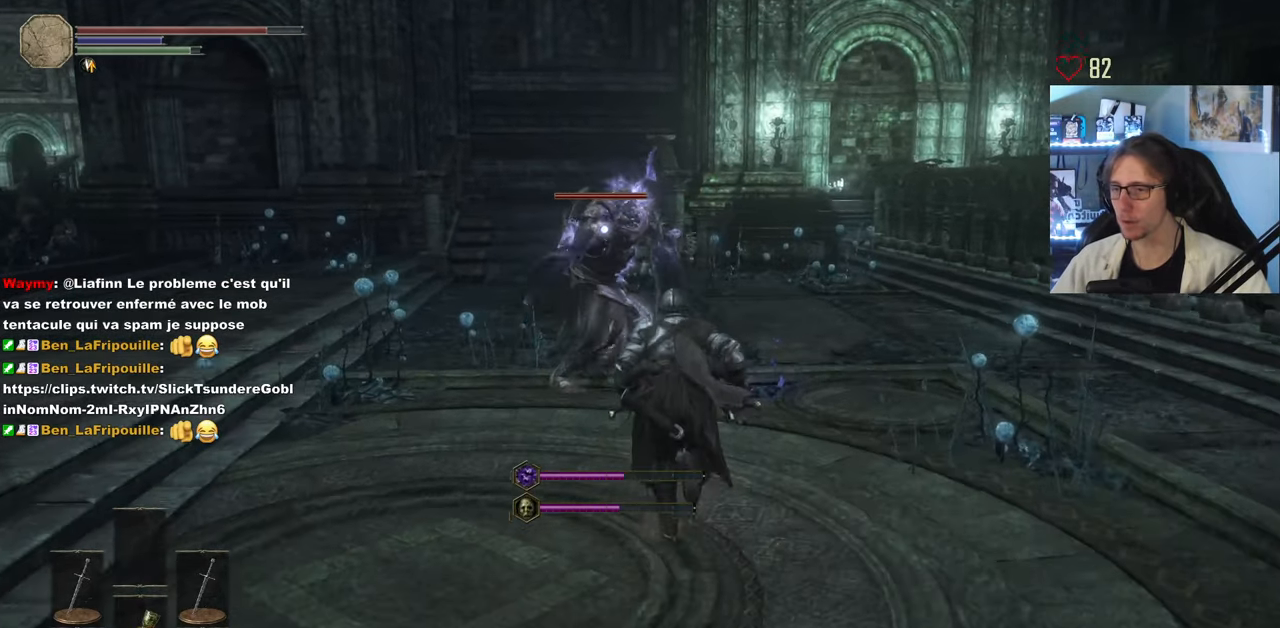
{"keys": ["space", "z"], "mouse": [], "events": [[17, "d", "down"], [433, "d", "up"]]}
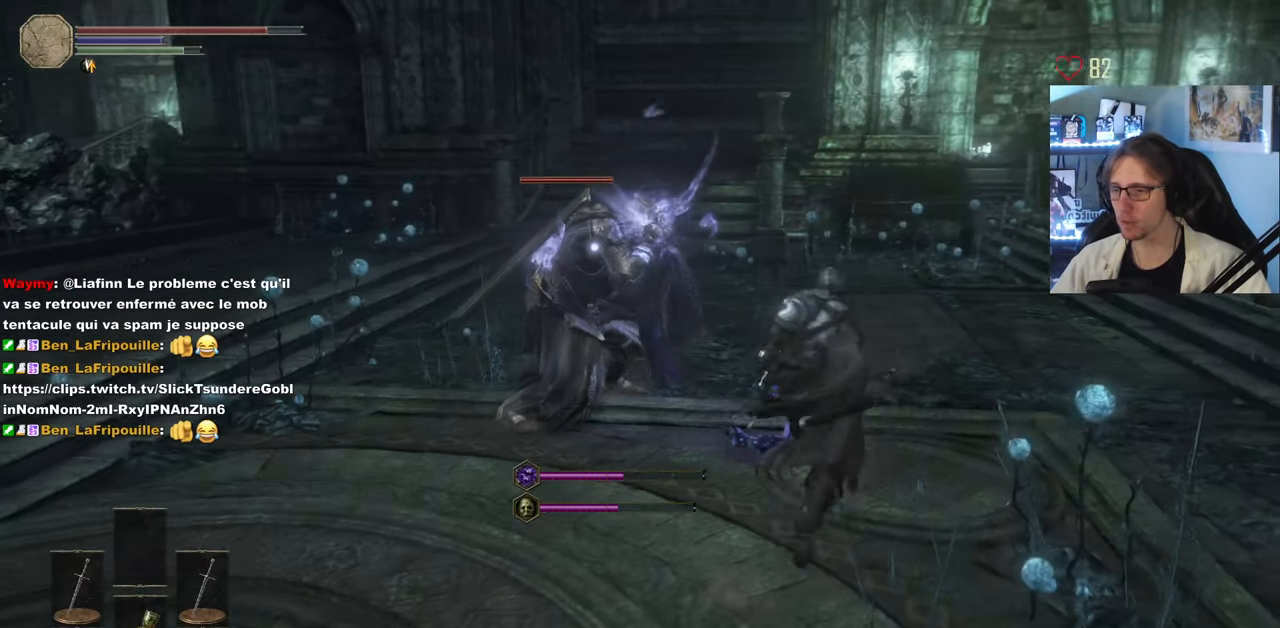
{"keys": ["z"], "mouse": [], "events": [[367, "d", "down"], [400, "d", "up"], [400, "q", "down"], [400, "space", "up"], [450, "space", "down"], [500, "q", "up"], [500, "space", "up"]]}
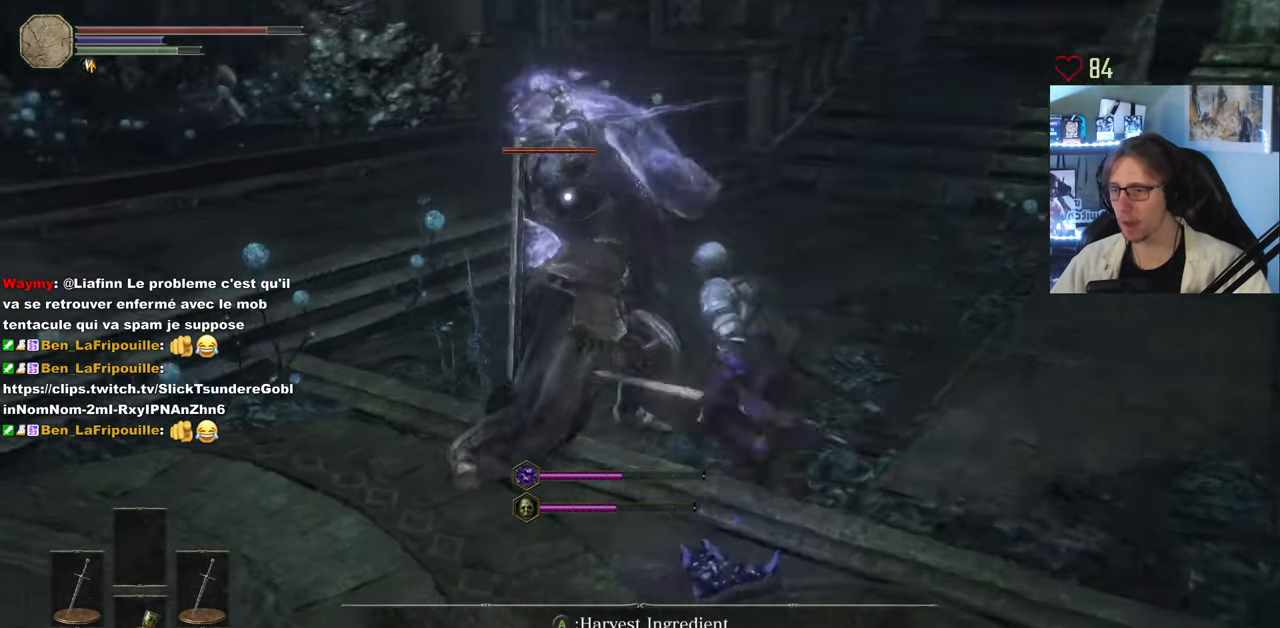
{"keys": ["space", "z"], "mouse": [], "events": [[467, "space", "down"]]}
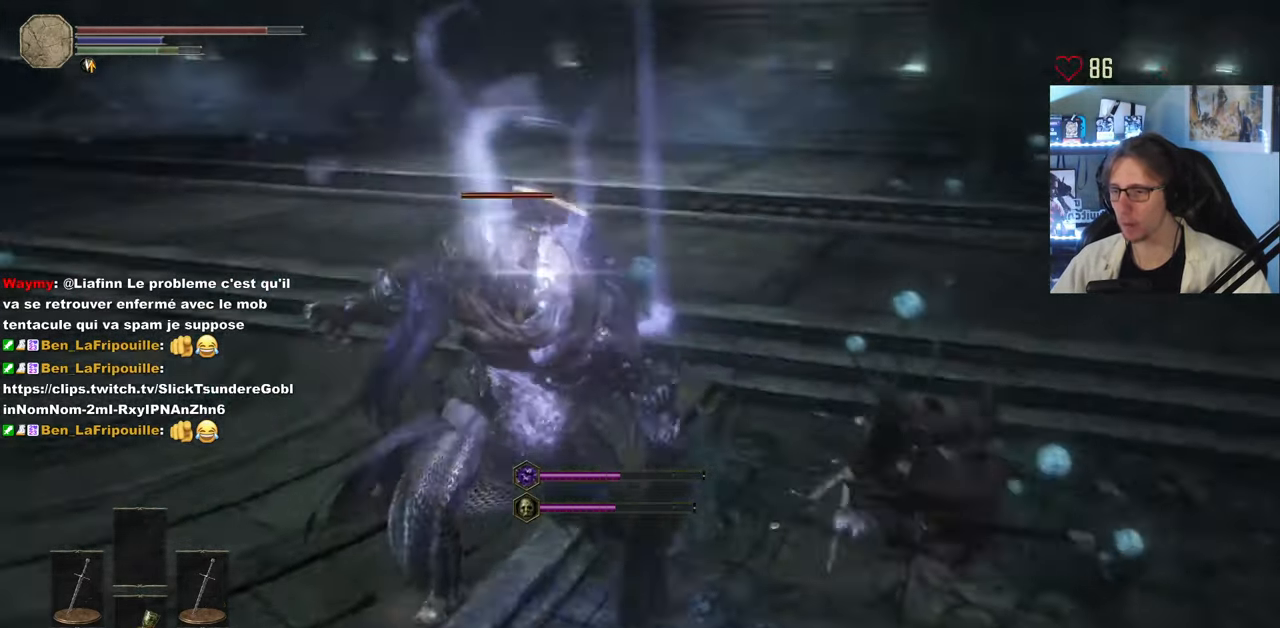
{"keys": ["space", "z"], "mouse": [], "events": []}
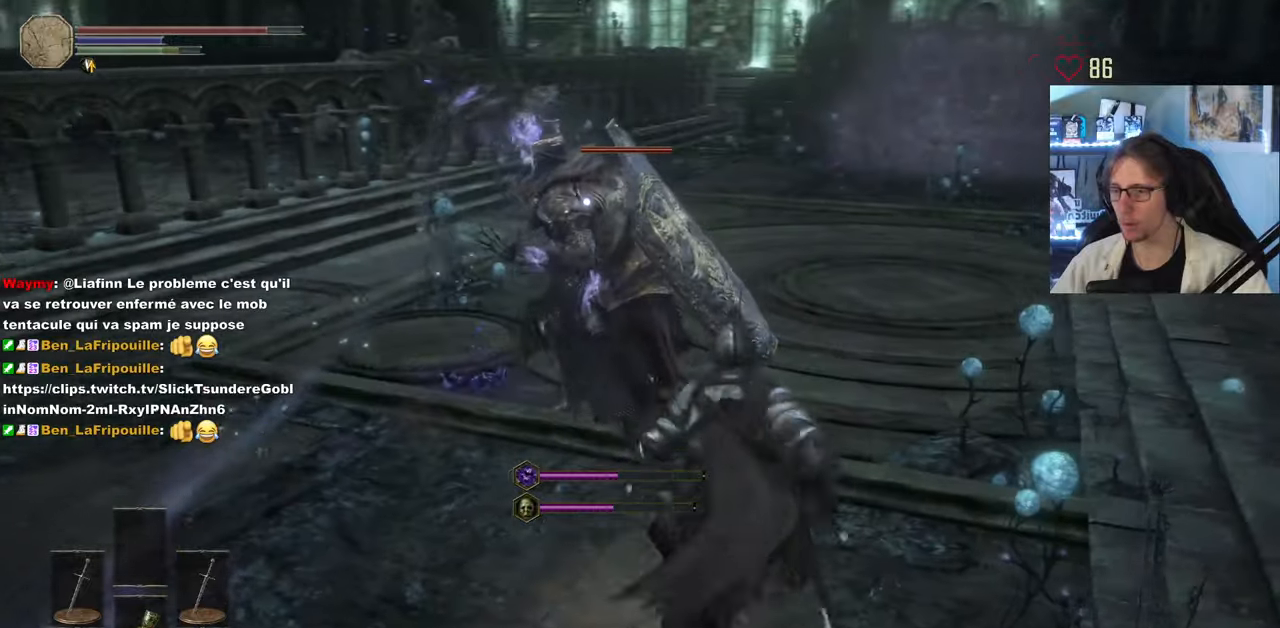
{"keys": ["z"], "mouse": [], "events": [[167, "d", "down"], [400, "d", "up"], [400, "space", "up"]]}
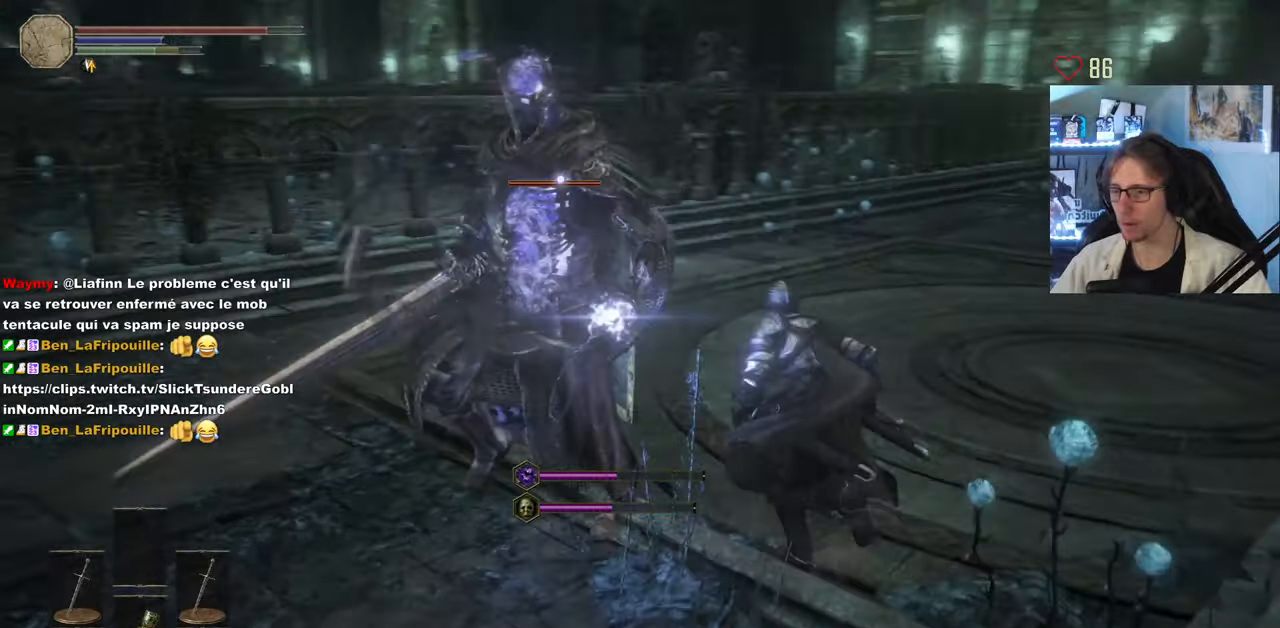
{"keys": ["d", "z"], "mouse": [], "events": [[384, "d", "down"]]}
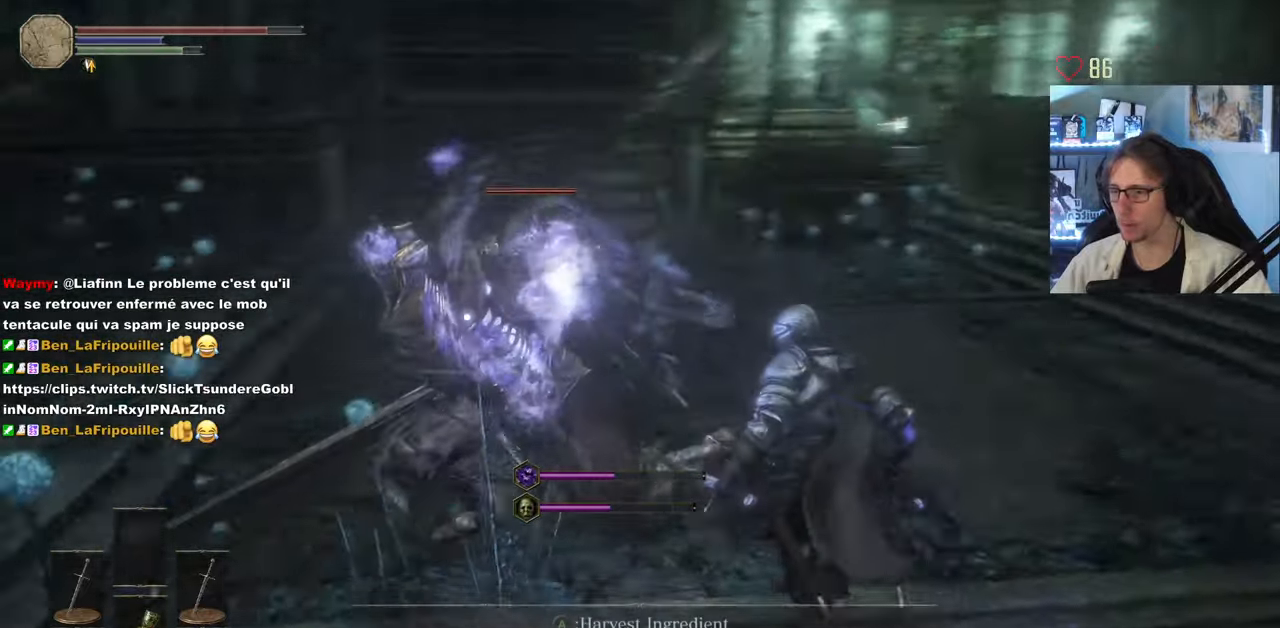
{"keys": ["d", "z"], "mouse": [], "events": [[67, "d", "up"], [434, "d", "down"]]}
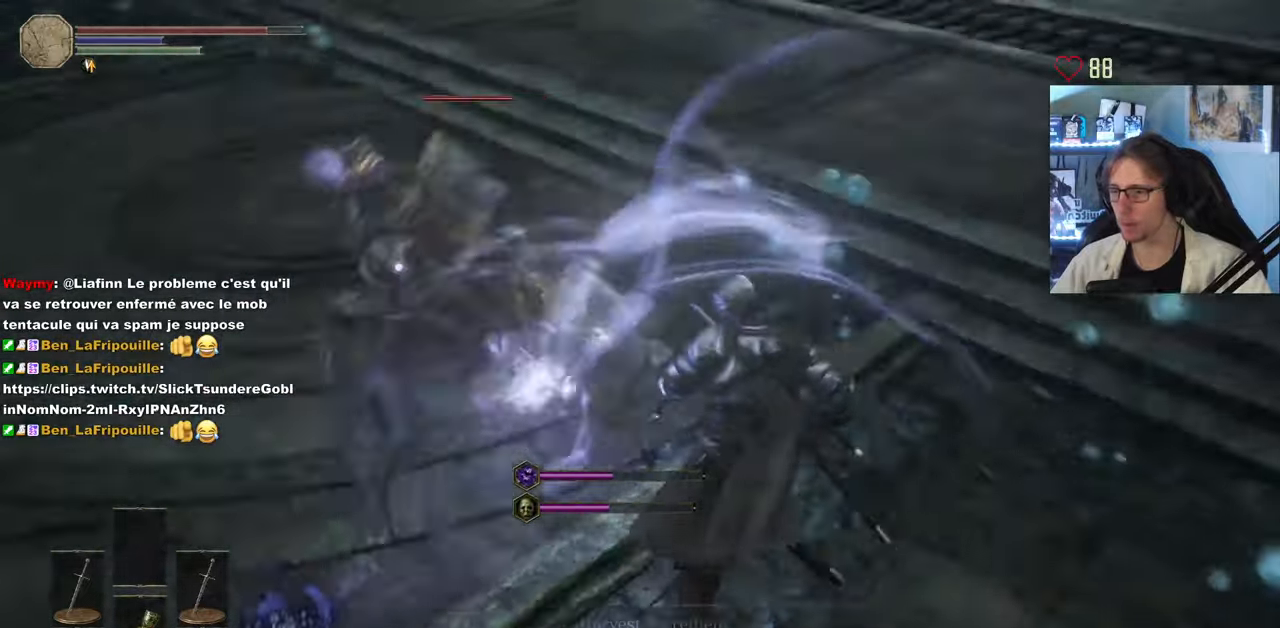
{"keys": ["z"], "mouse": [], "events": [[34, "d", "up"], [84, "q", "down"], [217, "d", "down"], [217, "q", "up"], [367, "d", "up"]]}
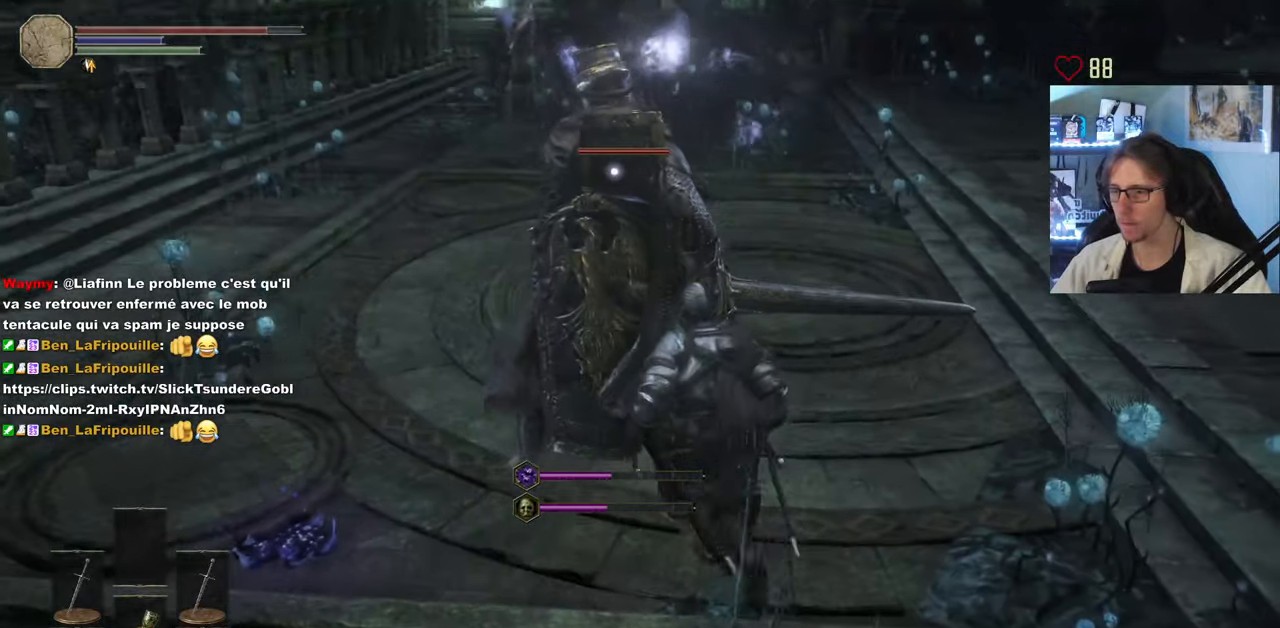
{"keys": [], "mouse": ["wheel"], "events": [[100, "mouse_left", "down"], [234, "z", "up"], [284, "mouse_left", "up"], [467, "mouse_wheel", "down"]]}
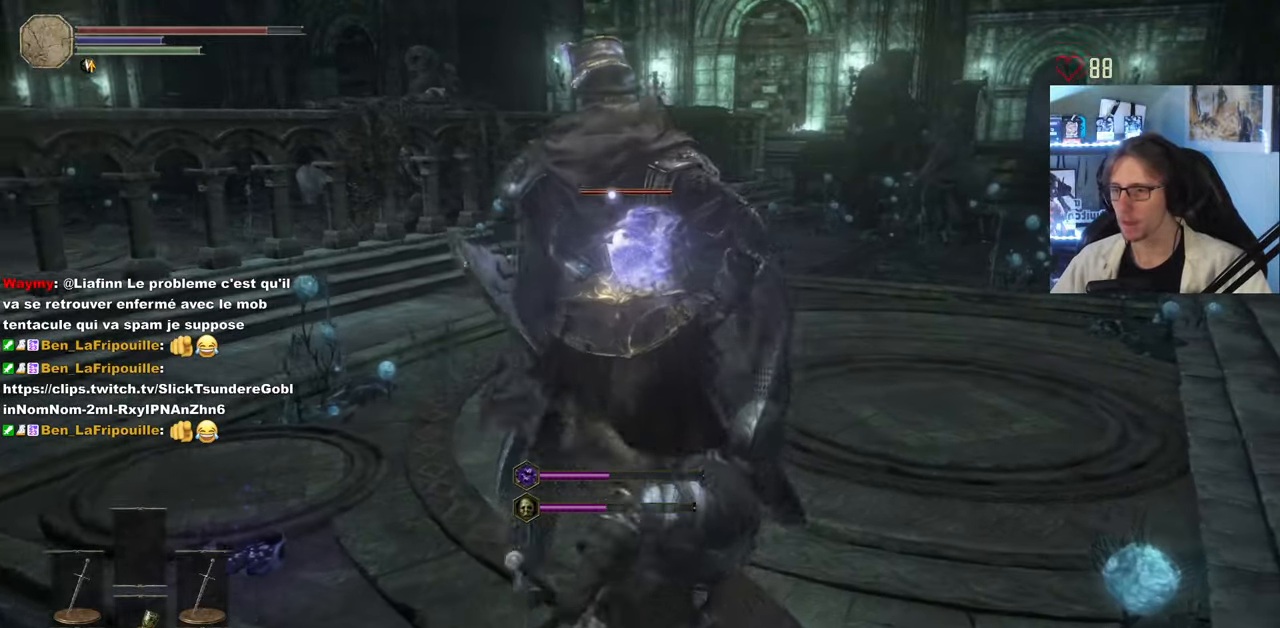
{"keys": ["z"], "mouse": [], "events": [[17, "z", "down"], [117, "mouse_wheel", "up"]]}
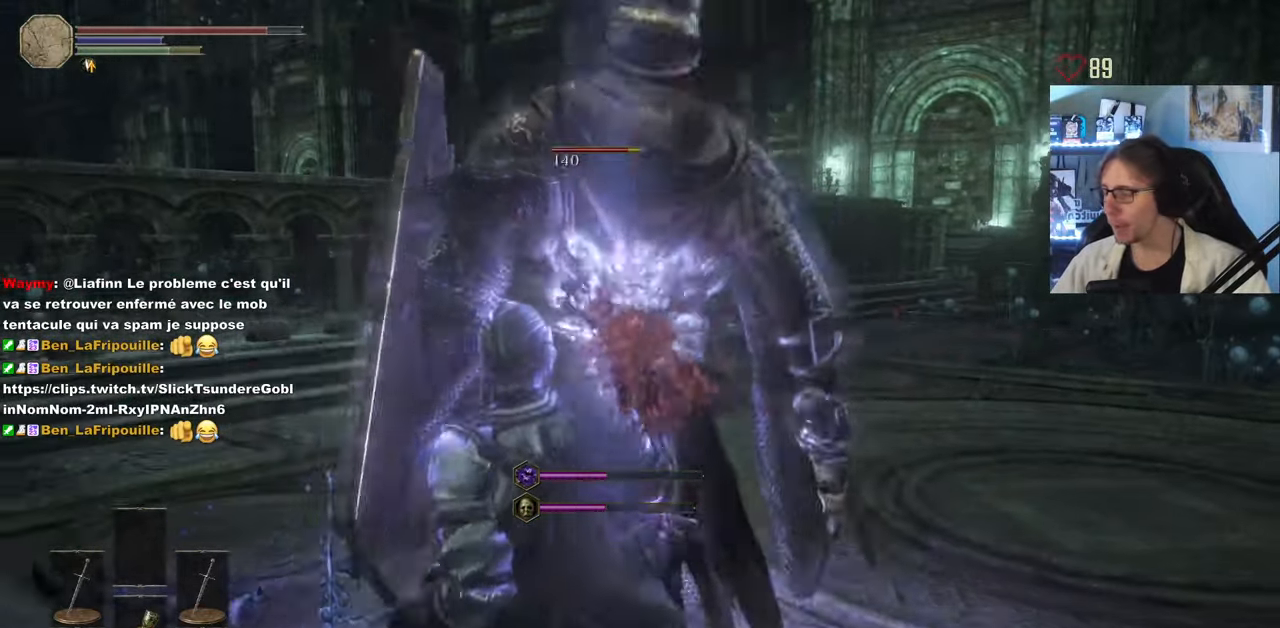
{"keys": ["z"], "mouse": [], "events": []}
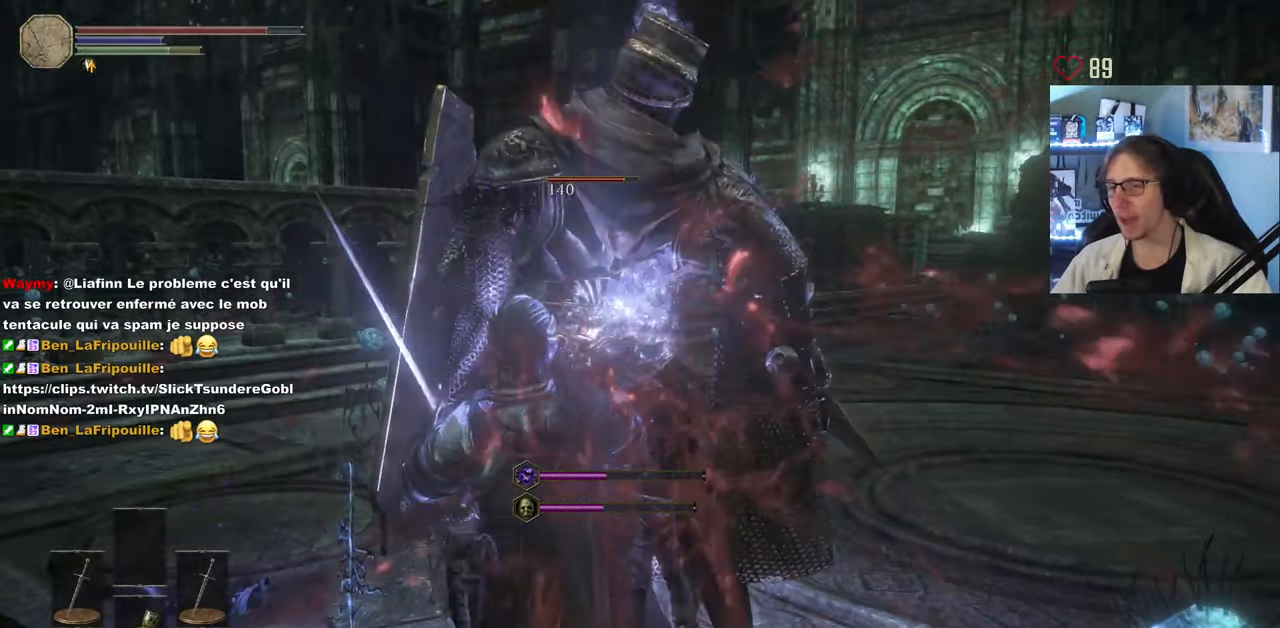
{"keys": ["z"], "mouse": [], "events": []}
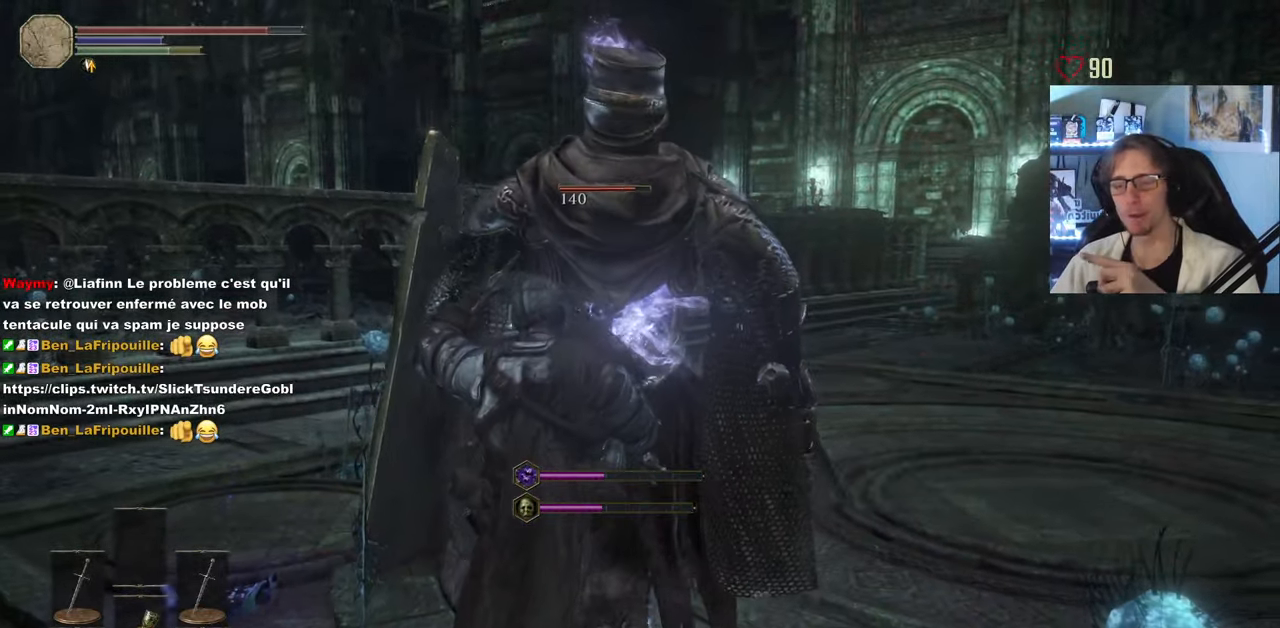
{"keys": ["z"], "mouse": [], "events": []}
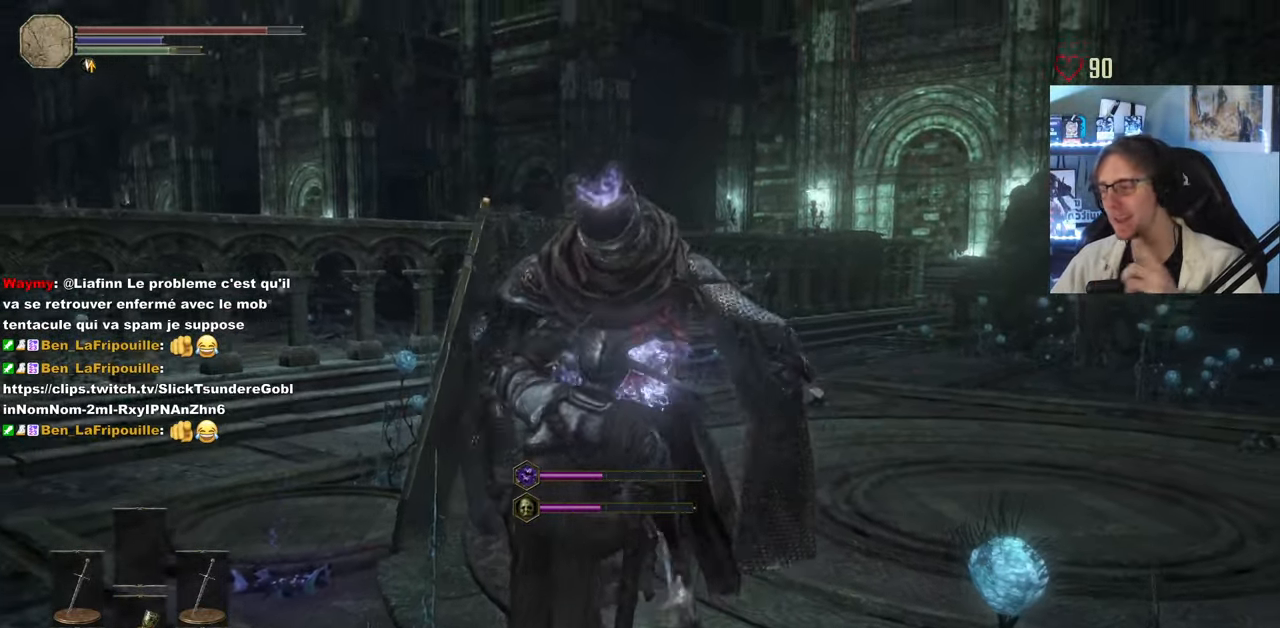
{"keys": ["z"], "mouse": [], "events": []}
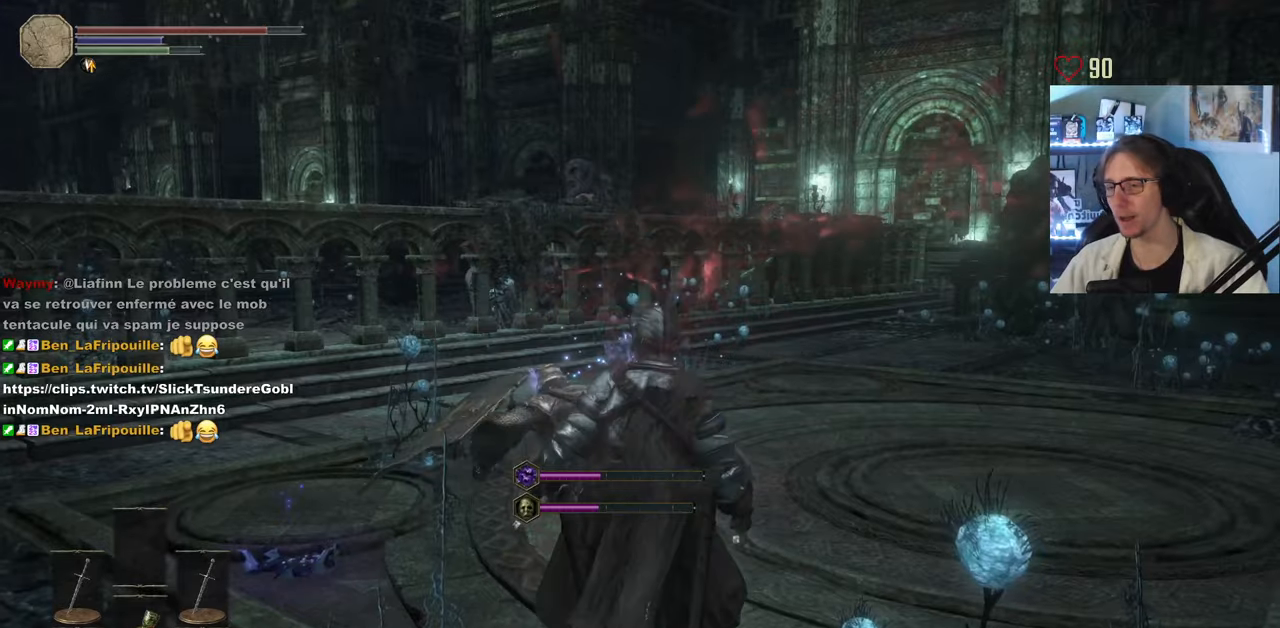
{"keys": ["z"], "mouse": [], "events": [[283, "mouse_wheel", "down"], [383, "mouse_wheel", "up"]]}
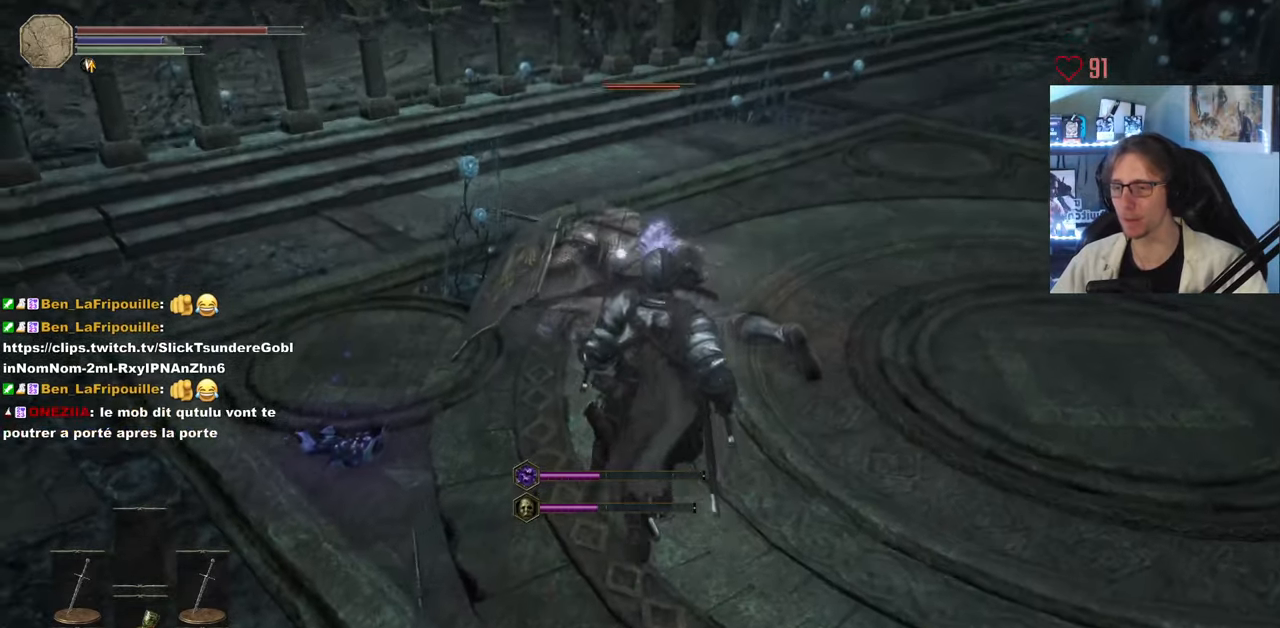
{"keys": [], "mouse": ["mb5"], "events": [[16, "d", "down"], [150, "d", "up"], [250, "z", "up"], [400, "mouse_mb5", "down"]]}
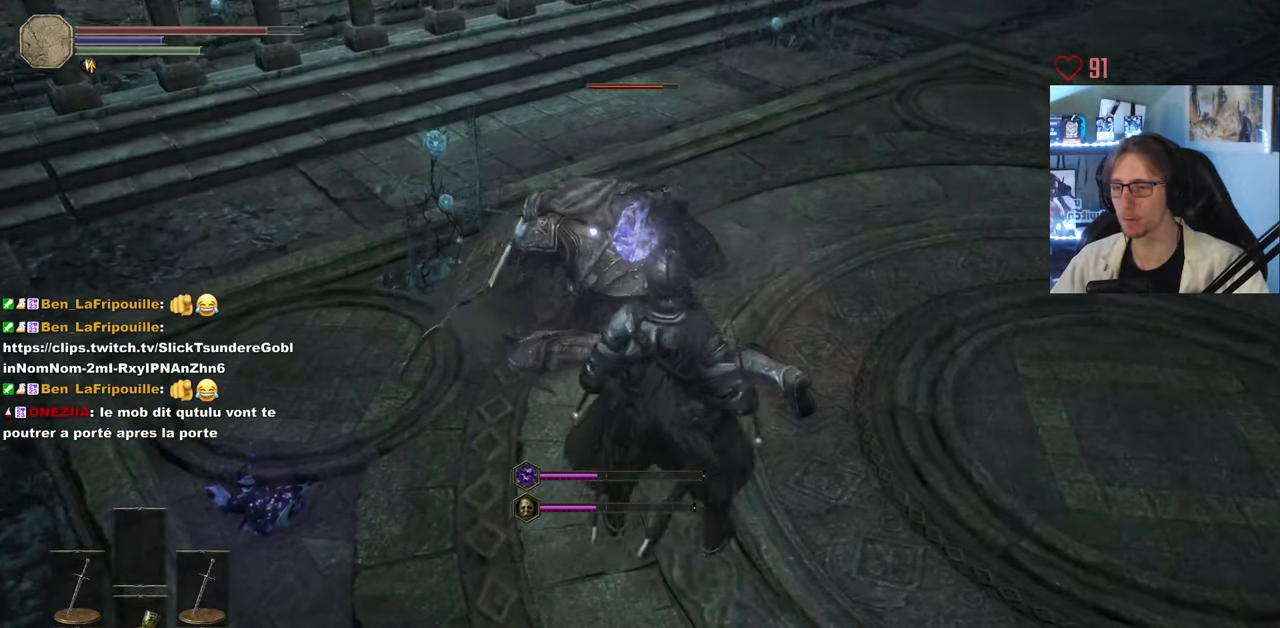
{"keys": [], "mouse": ["mb5"], "events": []}
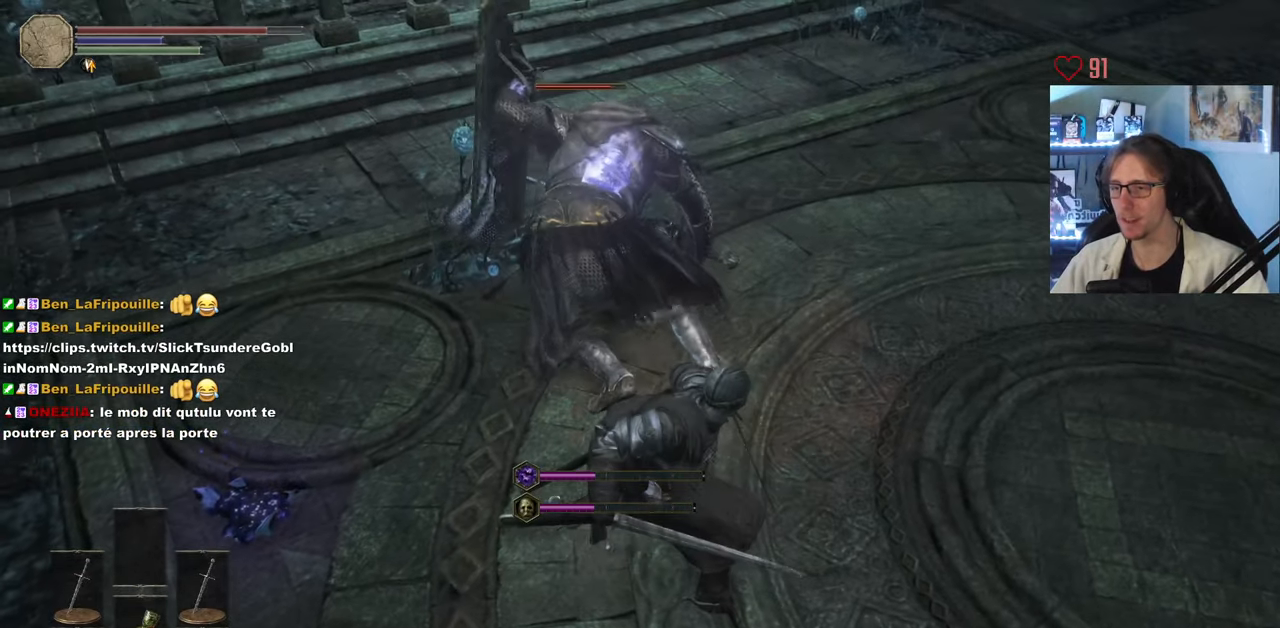
{"keys": [], "mouse": ["mb5"], "events": []}
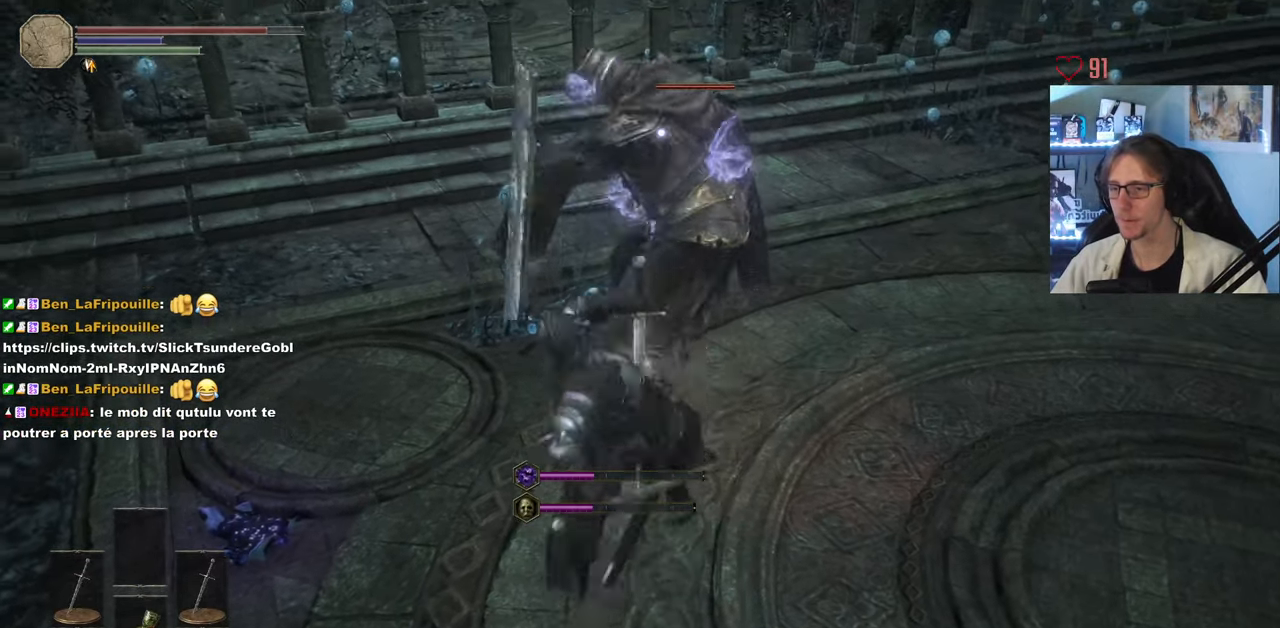
{"keys": [], "mouse": [], "events": [[400, "mouse_mb5", "up"]]}